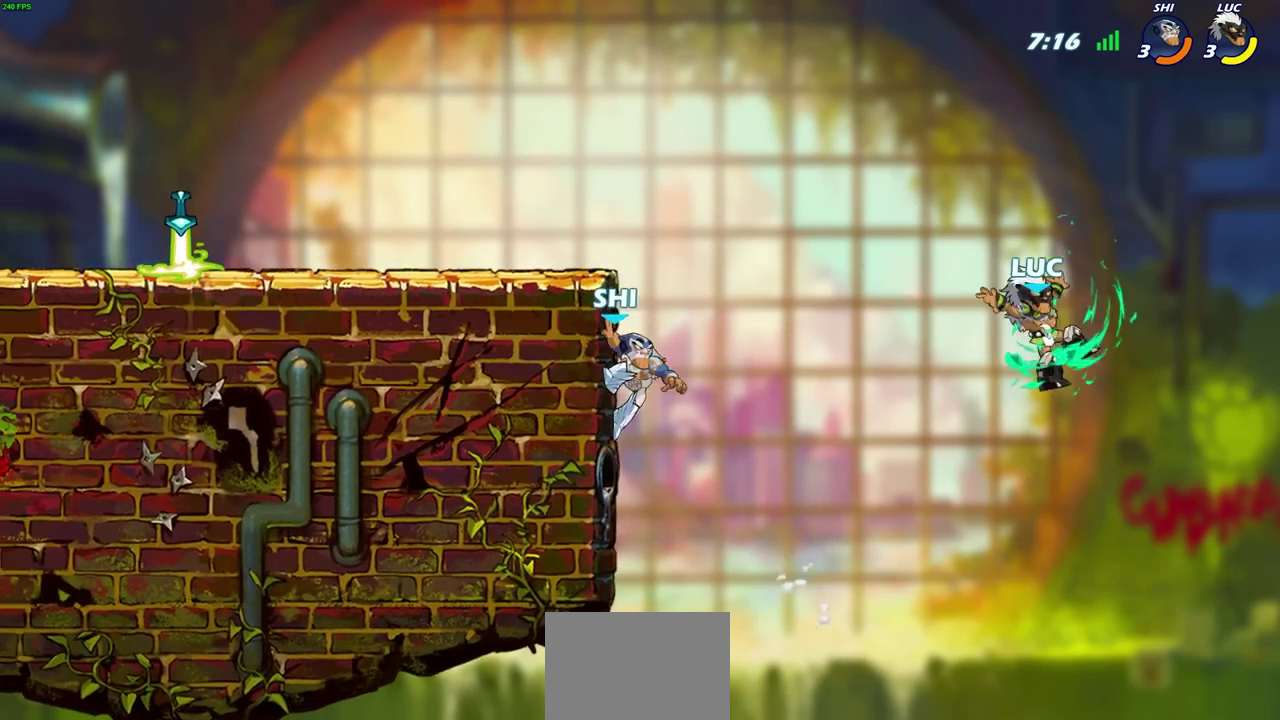
Gameplay with a controller (PlayStation layout); each line is a JSON object with the inputs held at the frame after it (dt_ms = milliseconds from this image to that frame). "events" lists button and stick changes between this image and that frame as [ms after this image, input, new state], when the widget could be followed in between. Not read: R1 R3 right_stick.
{"dt_ms": 700, "buttons": ["CROSS"], "left_stick": "up-left"}
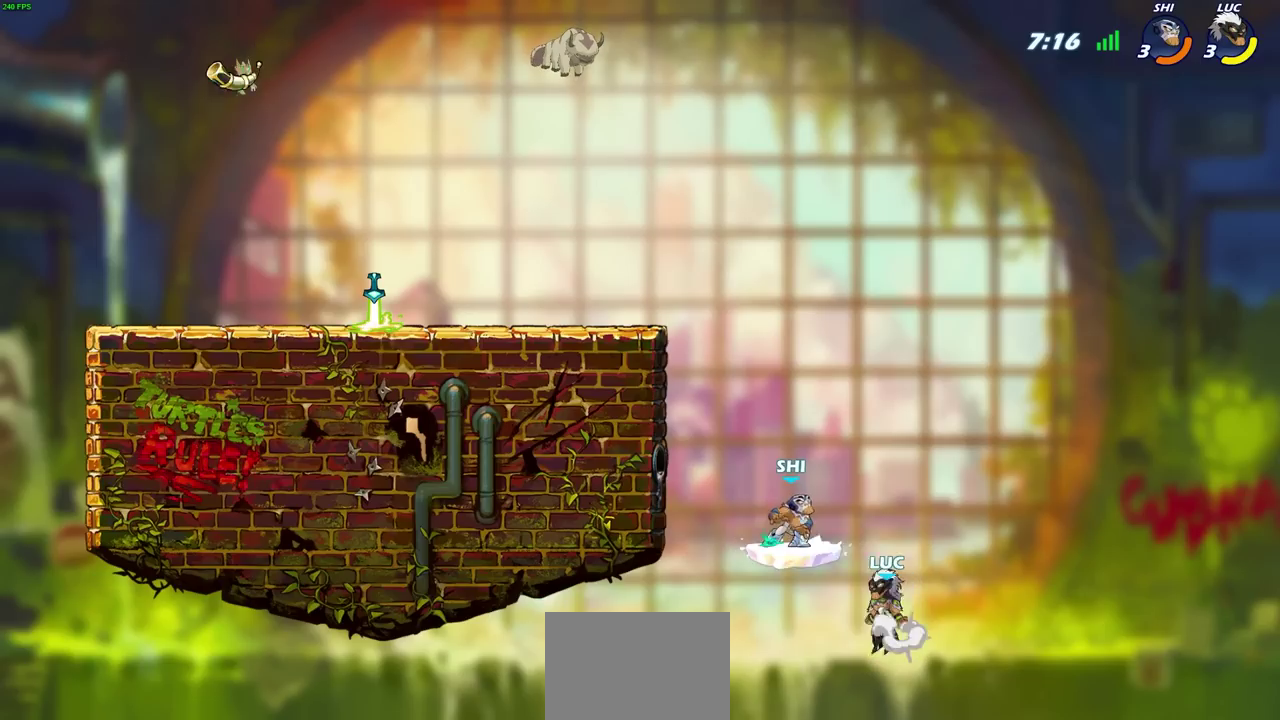
{"dt_ms": 300, "buttons": ["CIRCLE", "R2"], "left_stick": "center"}
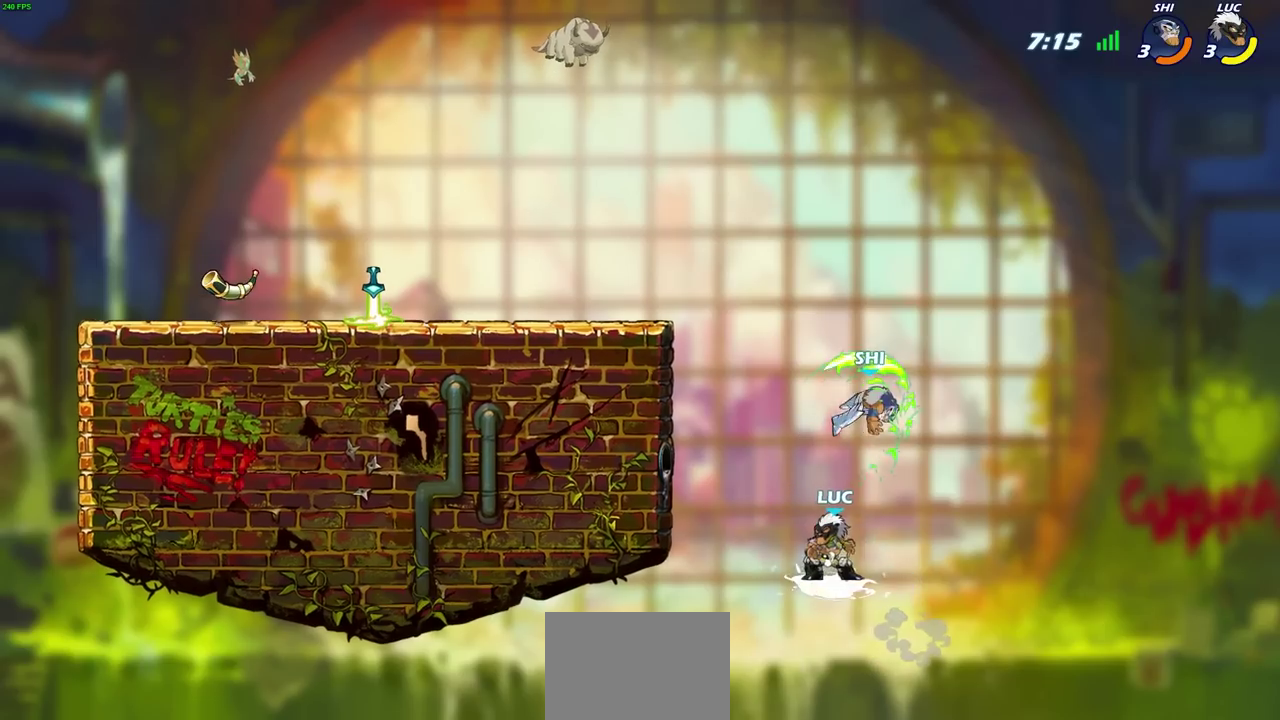
{"dt_ms": 500, "buttons": ["CIRCLE"], "left_stick": "center", "events": [[133, "R2", "up"]]}
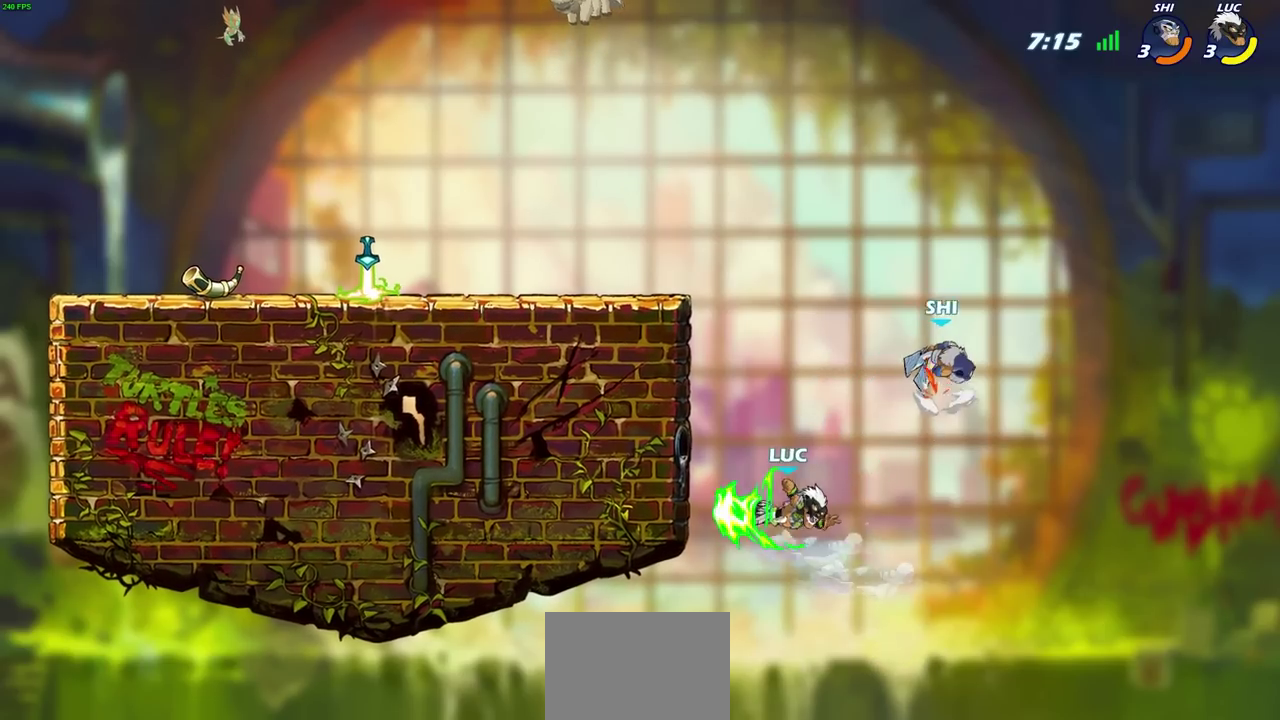
{"dt_ms": 400, "buttons": [], "left_stick": "up-right"}
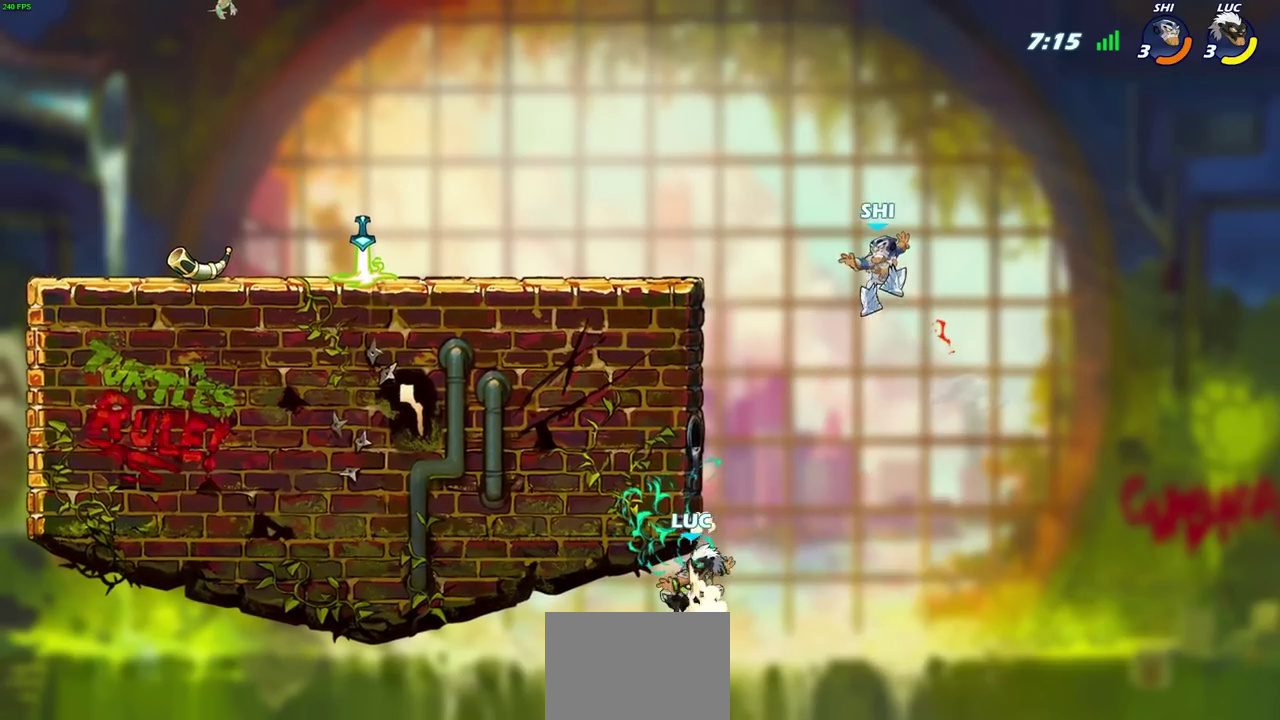
{"dt_ms": 700, "buttons": [], "left_stick": "center"}
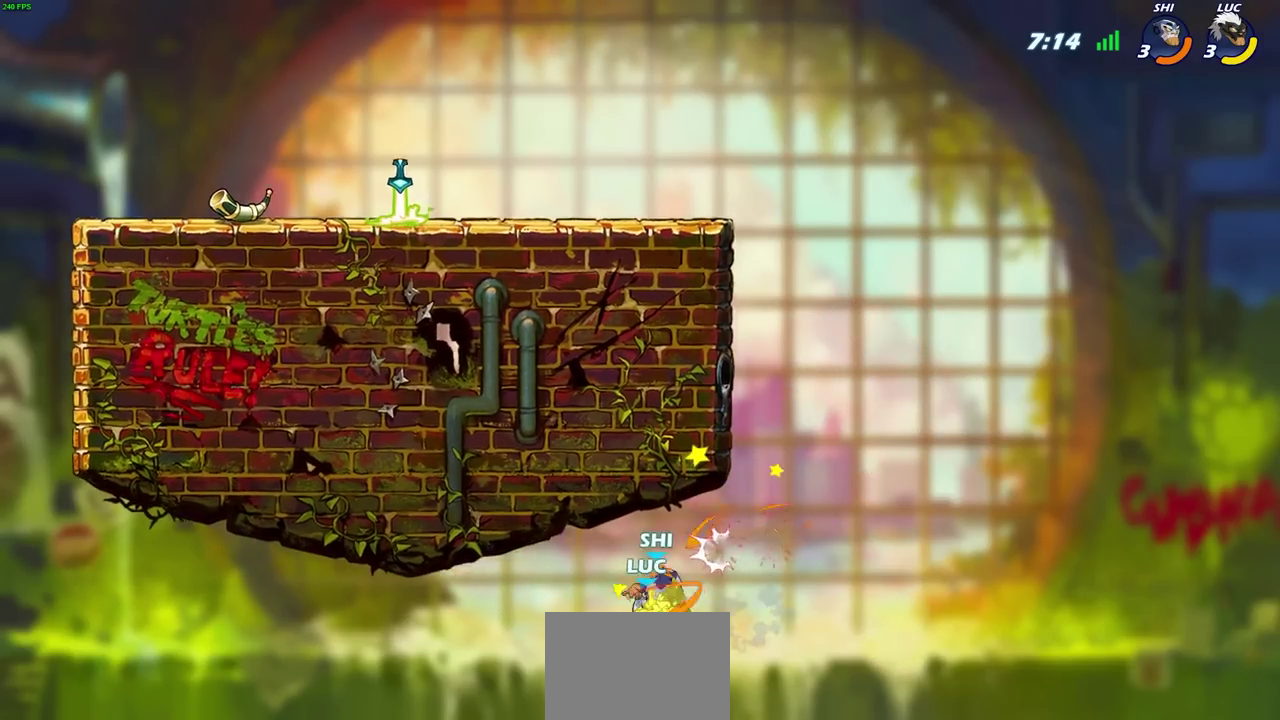
{"dt_ms": 400, "buttons": ["CROSS"], "left_stick": "right", "events": [[217, "left_stick", "right"], [283, "CROSS", "down"]]}
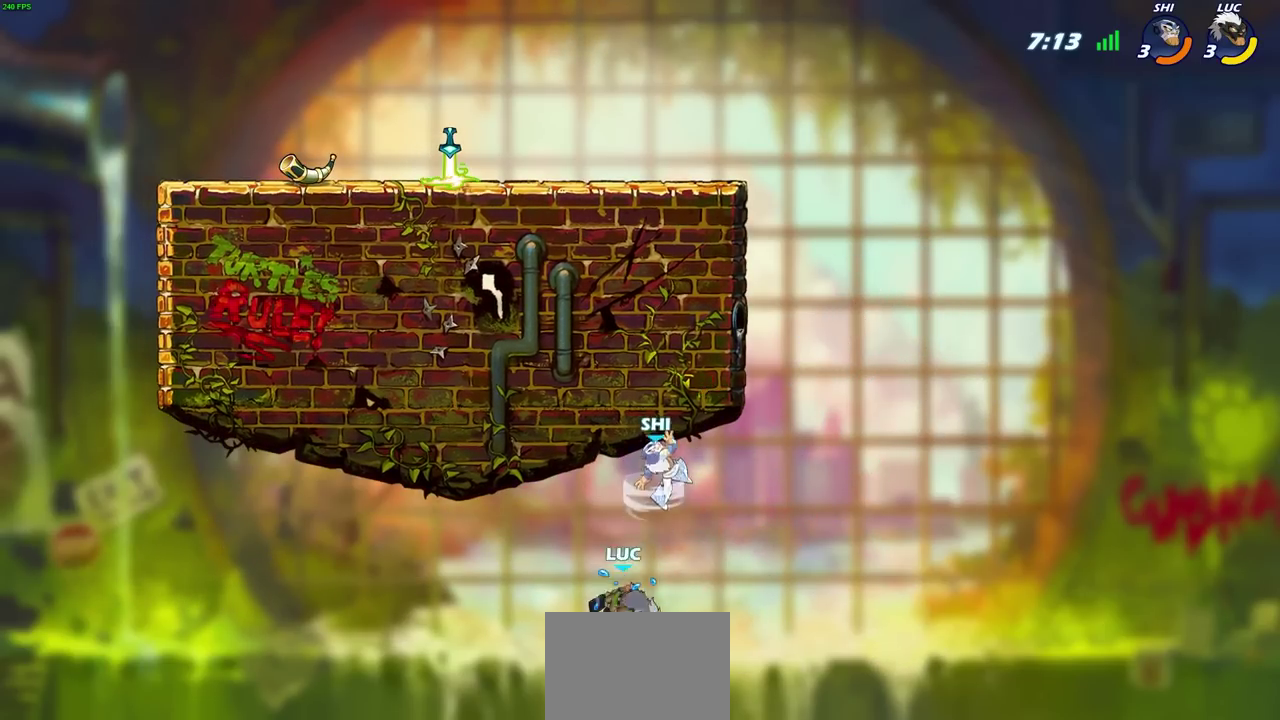
{"dt_ms": 300, "buttons": ["R2"], "left_stick": "up-right", "events": [[150, "CROSS", "up"], [150, "left_stick", "down-left"], [217, "left_stick", "up-right"], [250, "R2", "down"]]}
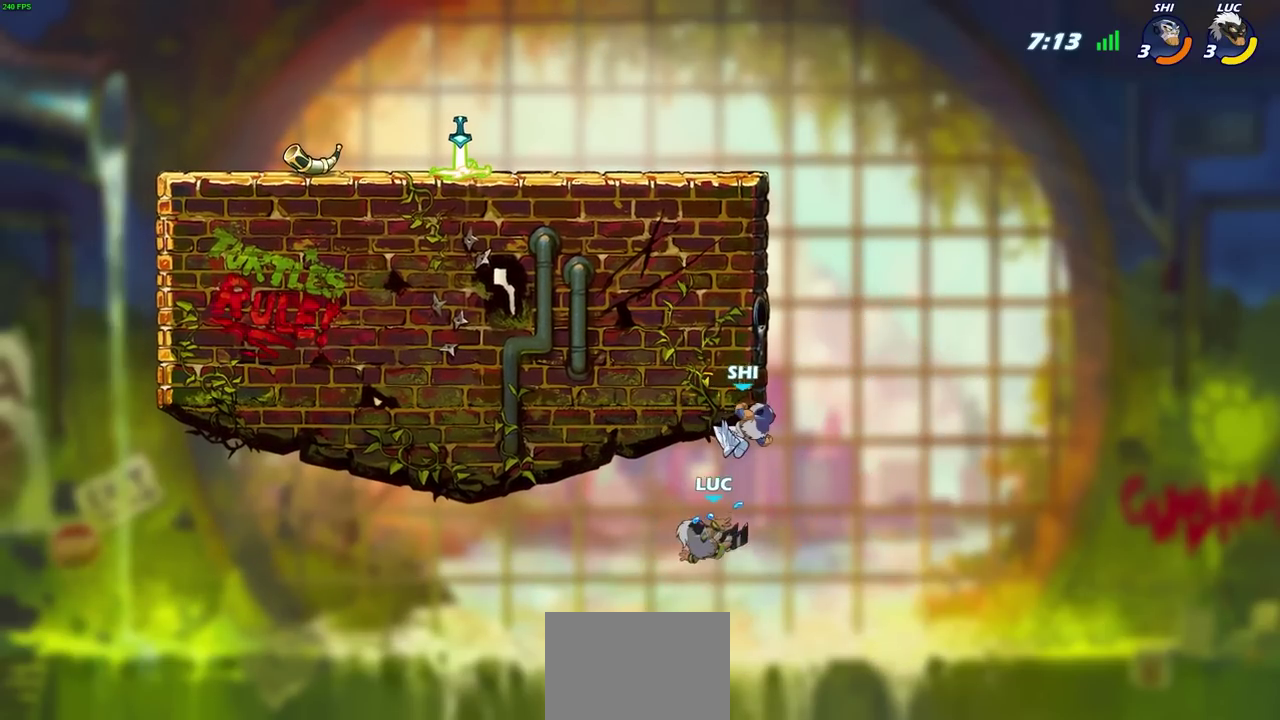
{"dt_ms": 700, "buttons": ["CIRCLE", "R2"], "left_stick": "center", "events": [[183, "left_stick", "up"], [267, "R2", "up"], [350, "R2", "down"], [550, "R2", "up"], [583, "CROSS", "down"], [650, "CIRCLE", "down"], [650, "CROSS", "up"], [650, "R2", "down"], [650, "left_stick", "center"]]}
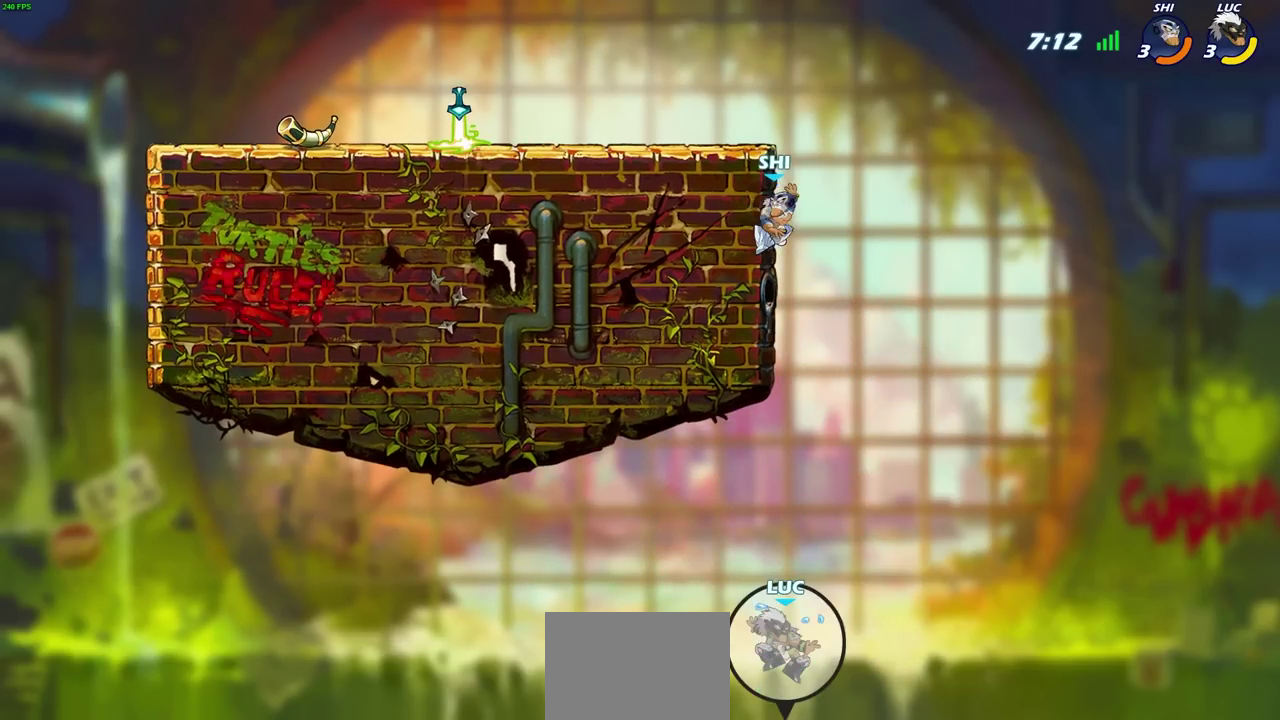
{"dt_ms": 300, "buttons": [], "left_stick": "center", "events": [[67, "CIRCLE", "up"], [67, "R2", "up"], [133, "CIRCLE", "down"], [133, "R2", "down"], [233, "CIRCLE", "up"], [233, "R2", "up"]]}